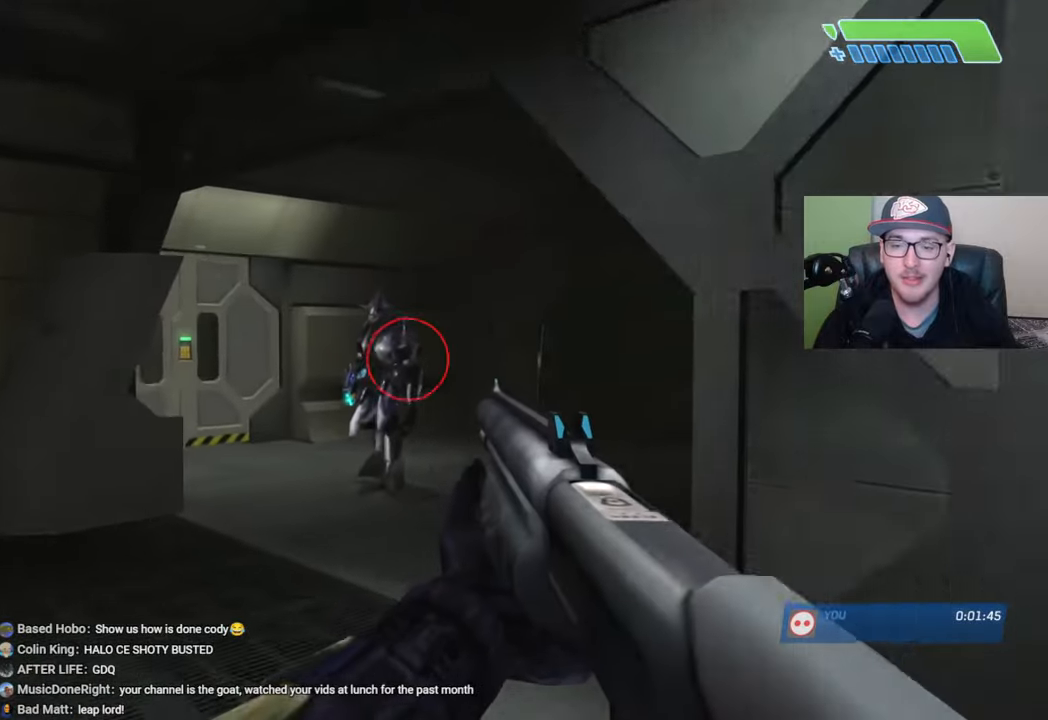
Gameplay with a controller (Xbox layout); each line is a JSON object with the inputs held at the frame after it. "events" lists button and stick changes between this image and that frame as [ms after this image, input, new state], when the widget could be followed in between.
{"buttons": [], "left_stick": "up", "right_stick": "right", "events": [[250, "L2", "down"], [267, "right_stick", "up"], [350, "right_stick", "center"], [384, "L2", "up"], [417, "right_stick", "right"]]}
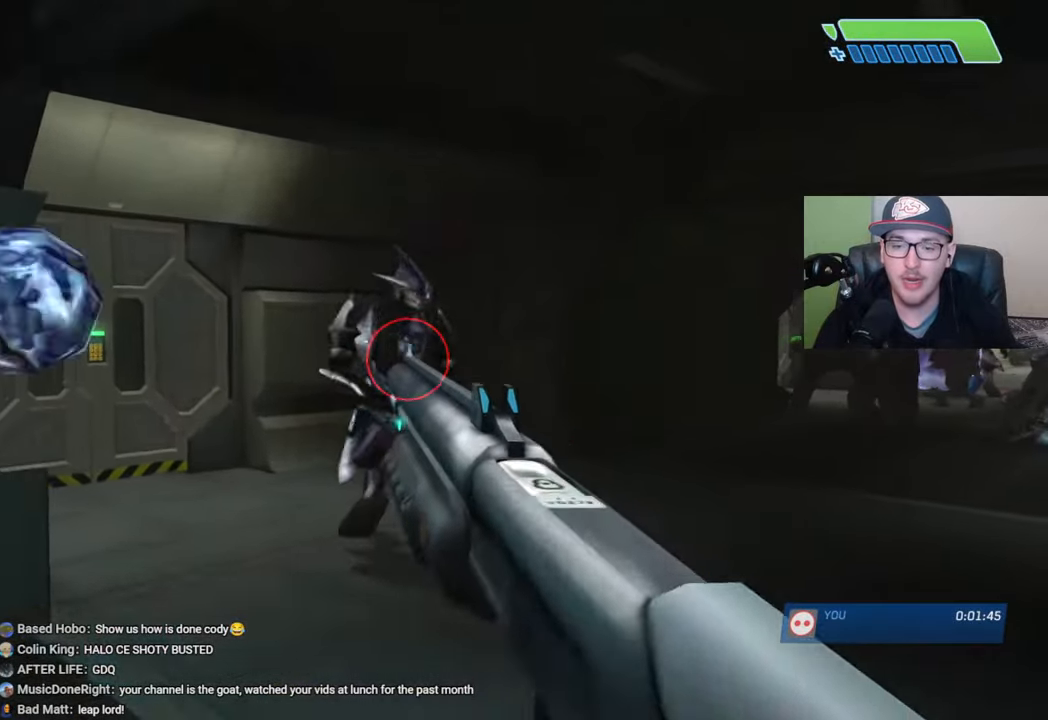
{"buttons": [], "left_stick": "up", "right_stick": "left", "events": [[84, "right_stick", "center"], [284, "right_stick", "left"]]}
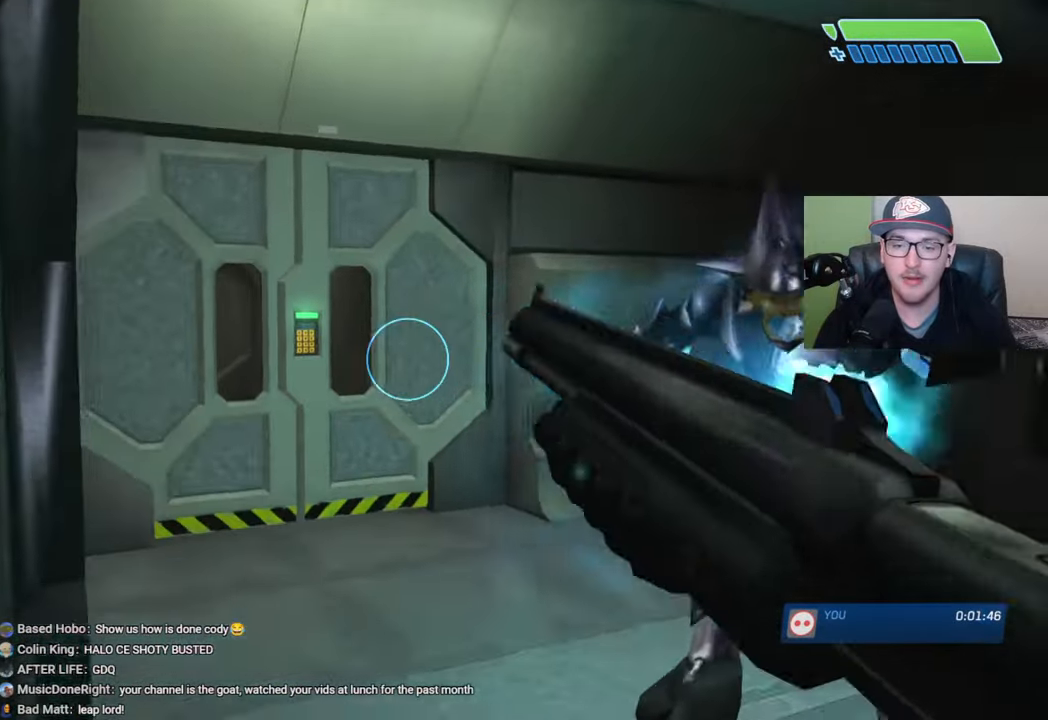
{"buttons": [], "left_stick": "up", "right_stick": "down-left", "events": [[34, "right_stick", "center"], [150, "right_stick", "left"], [267, "right_stick", "down-left"]]}
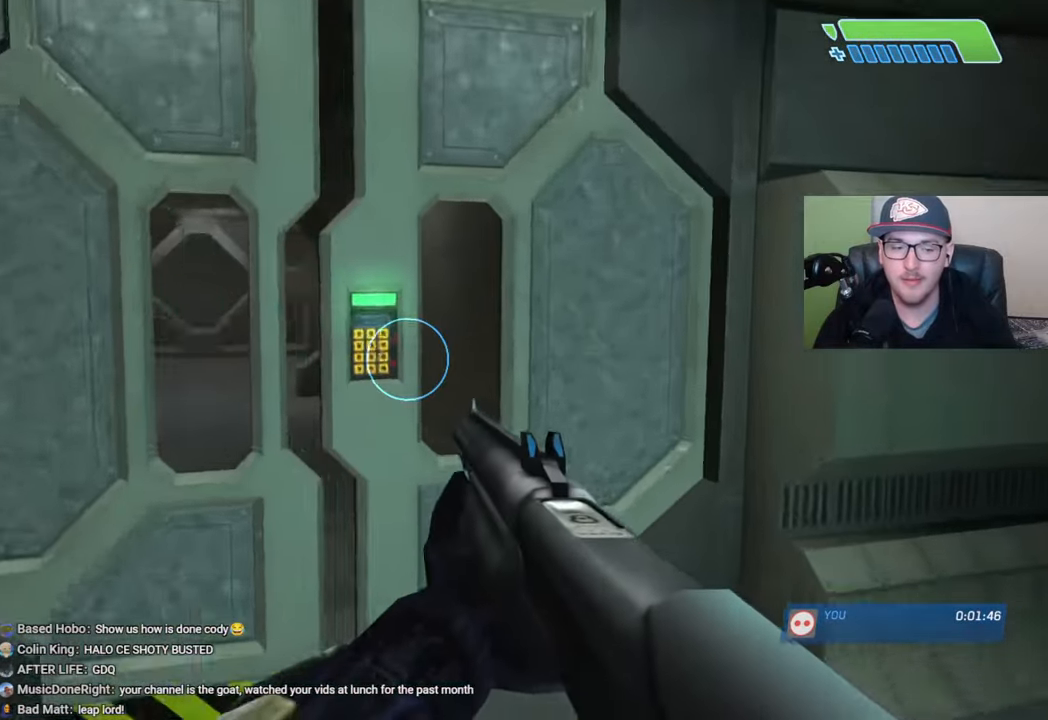
{"buttons": [], "left_stick": "up", "right_stick": "down-left", "events": []}
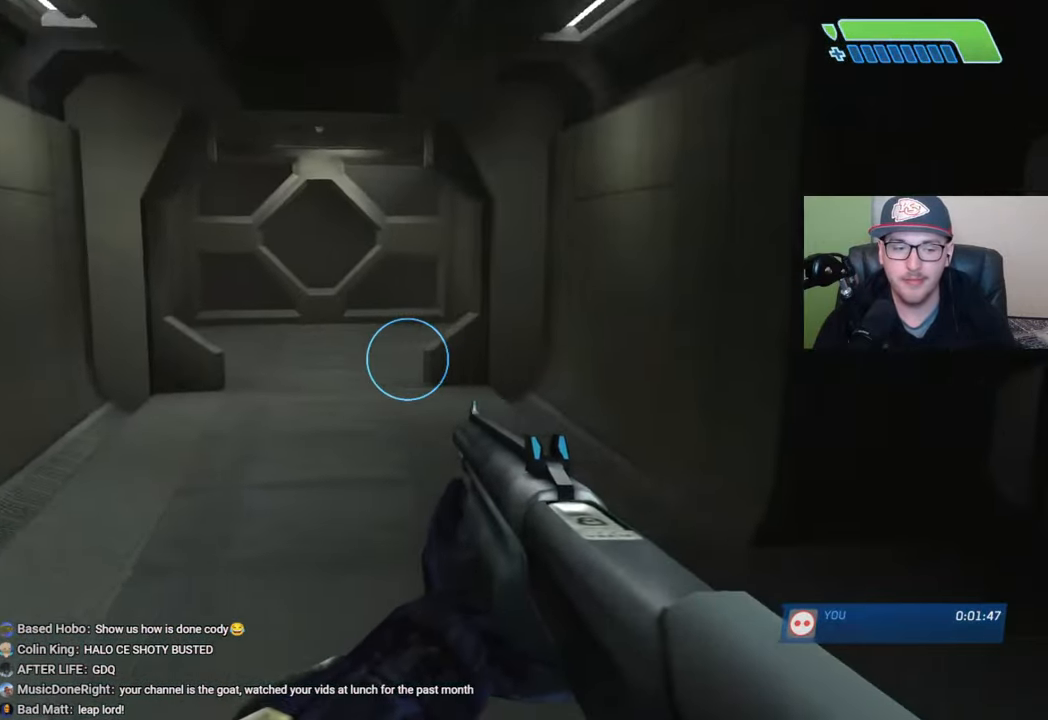
{"buttons": [], "left_stick": "up", "right_stick": "center", "events": [[117, "right_stick", "center"], [267, "Y", "down"], [367, "Y", "up"]]}
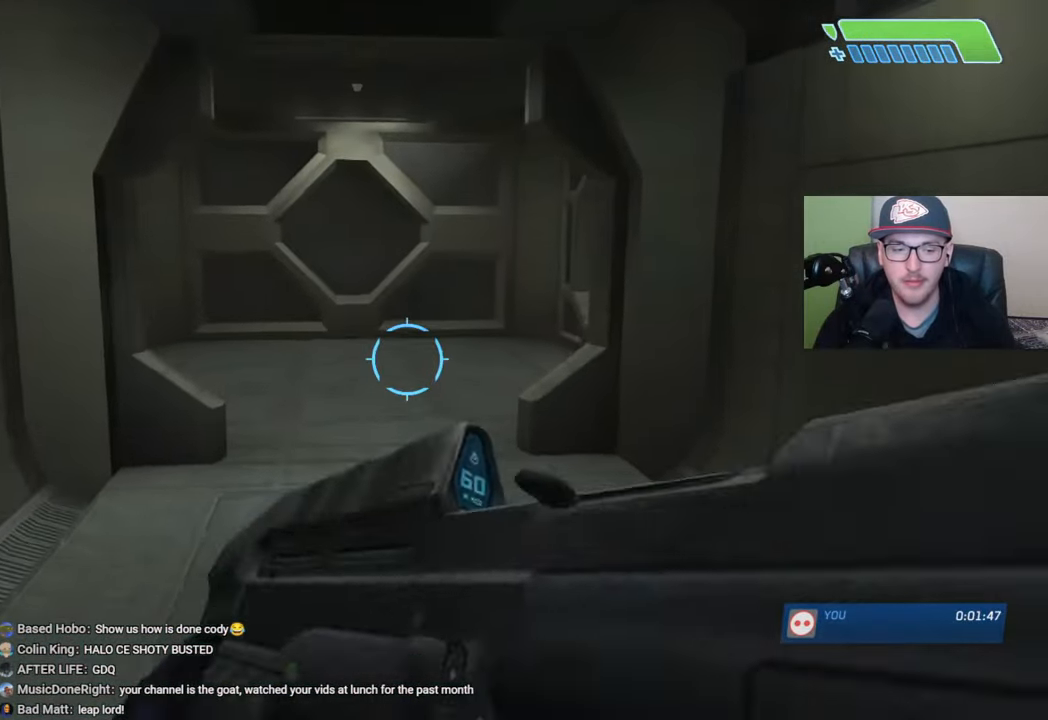
{"buttons": [], "left_stick": "up", "right_stick": "center", "events": []}
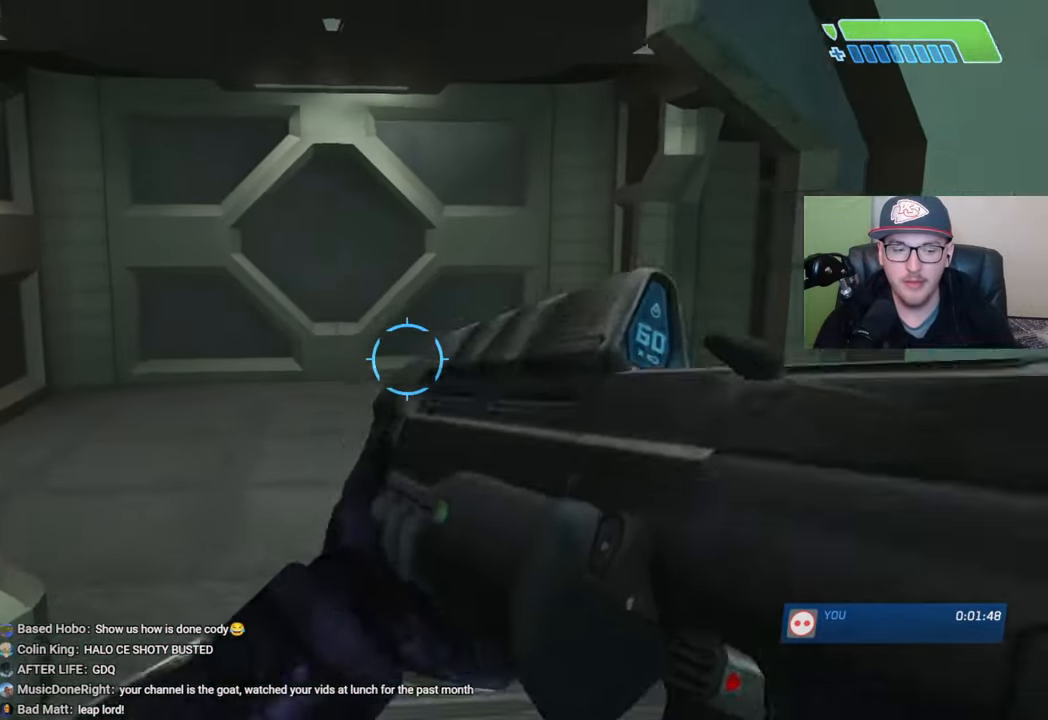
{"buttons": [], "left_stick": "up", "right_stick": "right", "events": [[84, "right_stick", "right"]]}
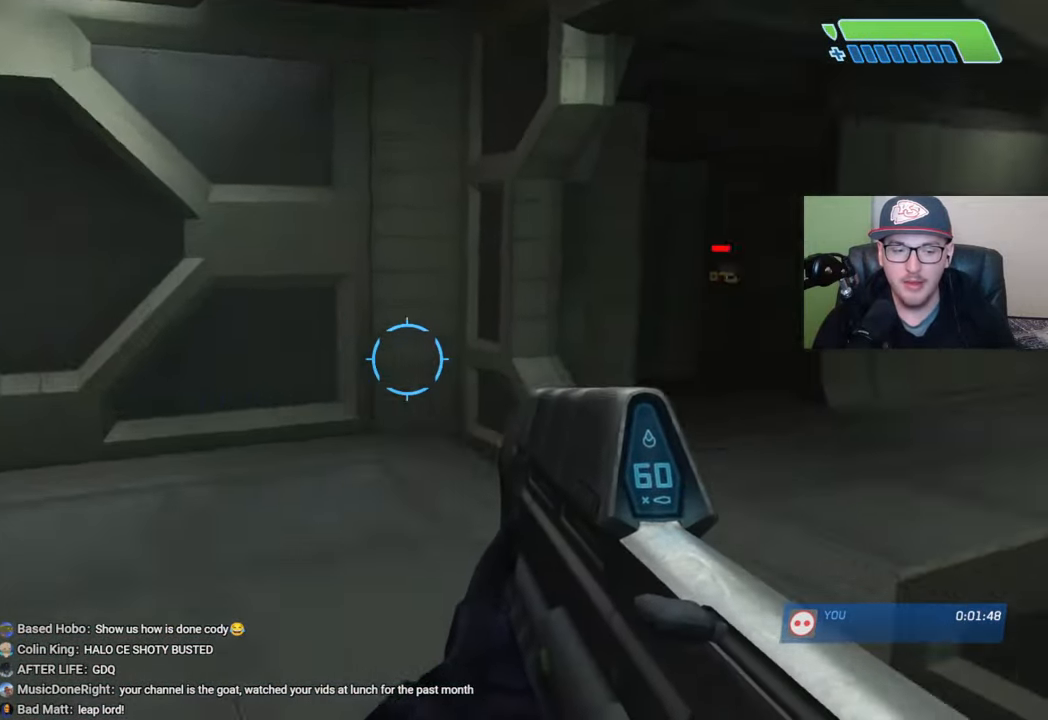
{"buttons": [], "left_stick": "up", "right_stick": "right", "events": [[134, "right_stick", "center"], [250, "right_stick", "right"]]}
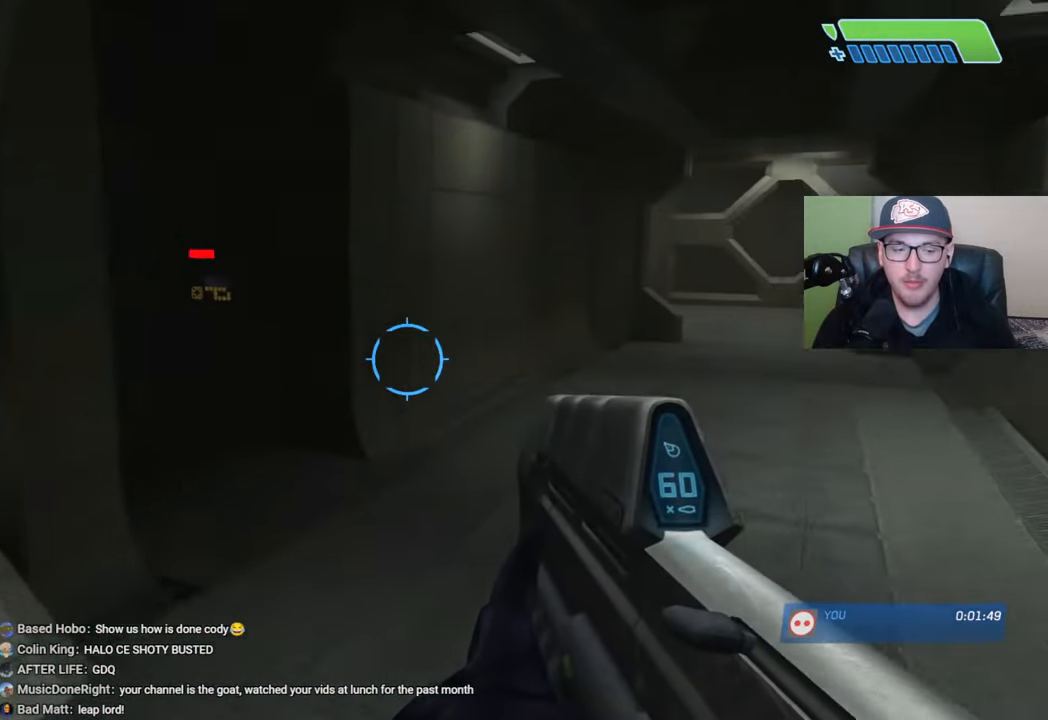
{"buttons": [], "left_stick": "up", "right_stick": "center", "events": [[134, "right_stick", "center"]]}
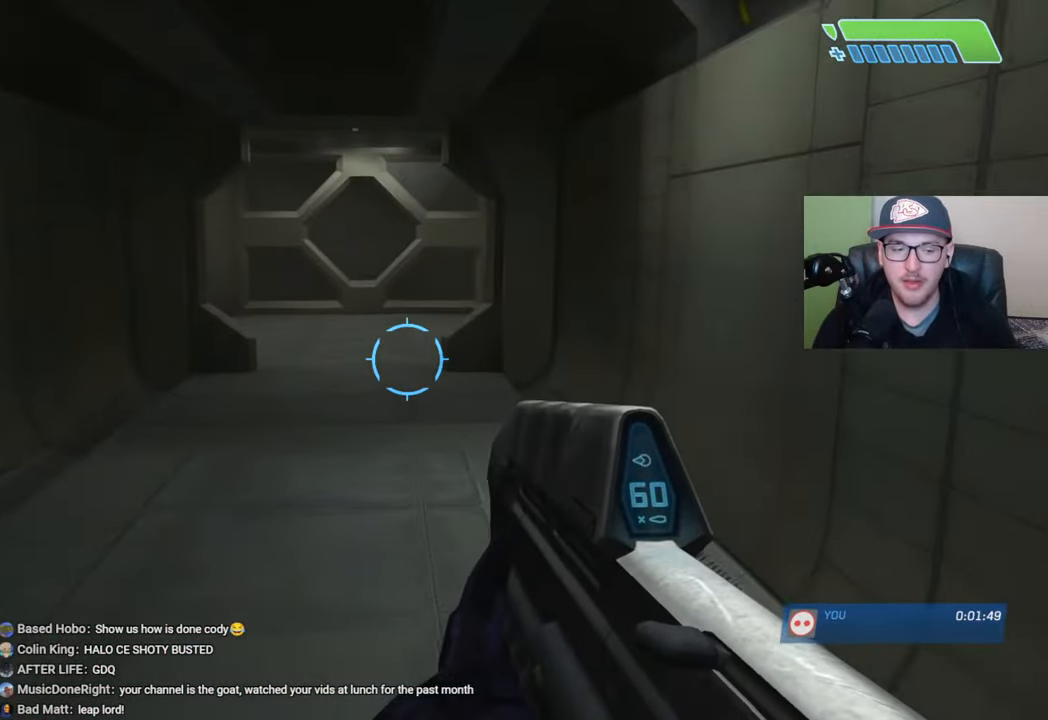
{"buttons": [], "left_stick": "up", "right_stick": "right", "events": [[417, "right_stick", "right"]]}
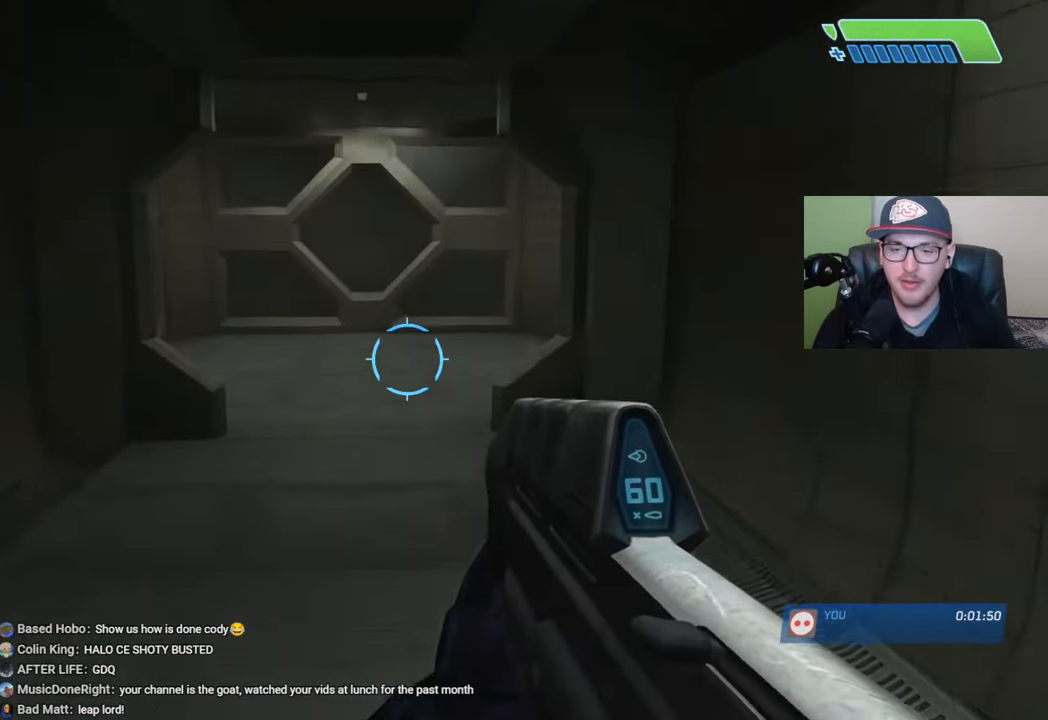
{"buttons": ["Y"], "left_stick": "up", "right_stick": "center", "events": [[367, "right_stick", "center"], [450, "Y", "down"]]}
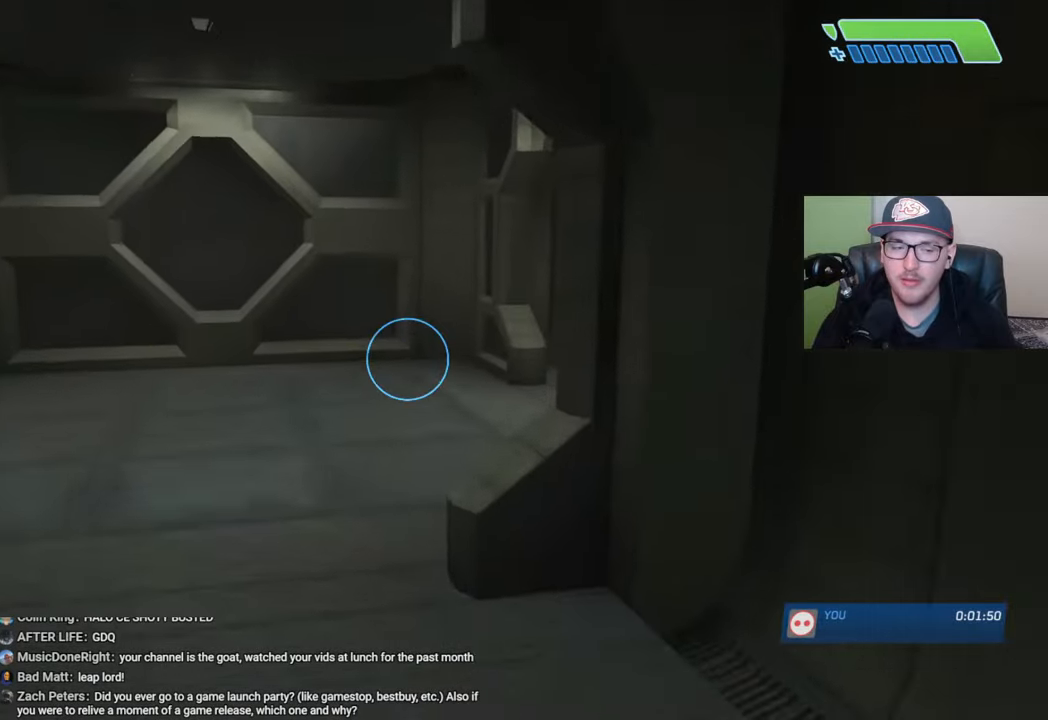
{"buttons": [], "left_stick": "up", "right_stick": "center", "events": [[50, "Y", "up"]]}
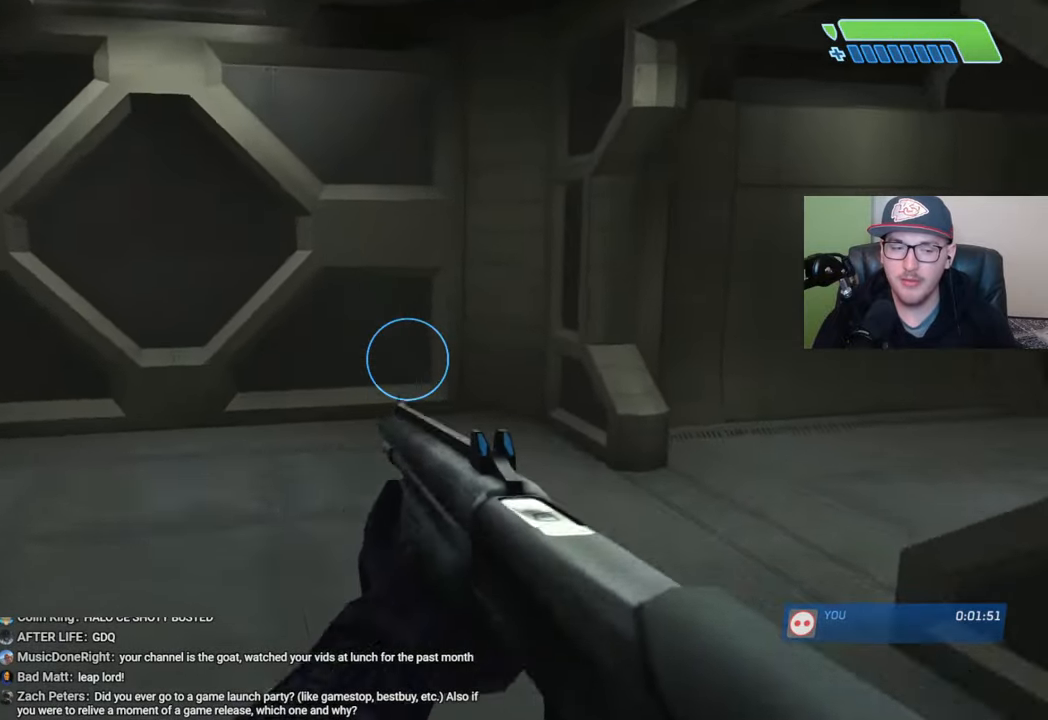
{"buttons": [], "left_stick": "up", "right_stick": "center", "events": [[84, "right_stick", "right"], [284, "right_stick", "center"]]}
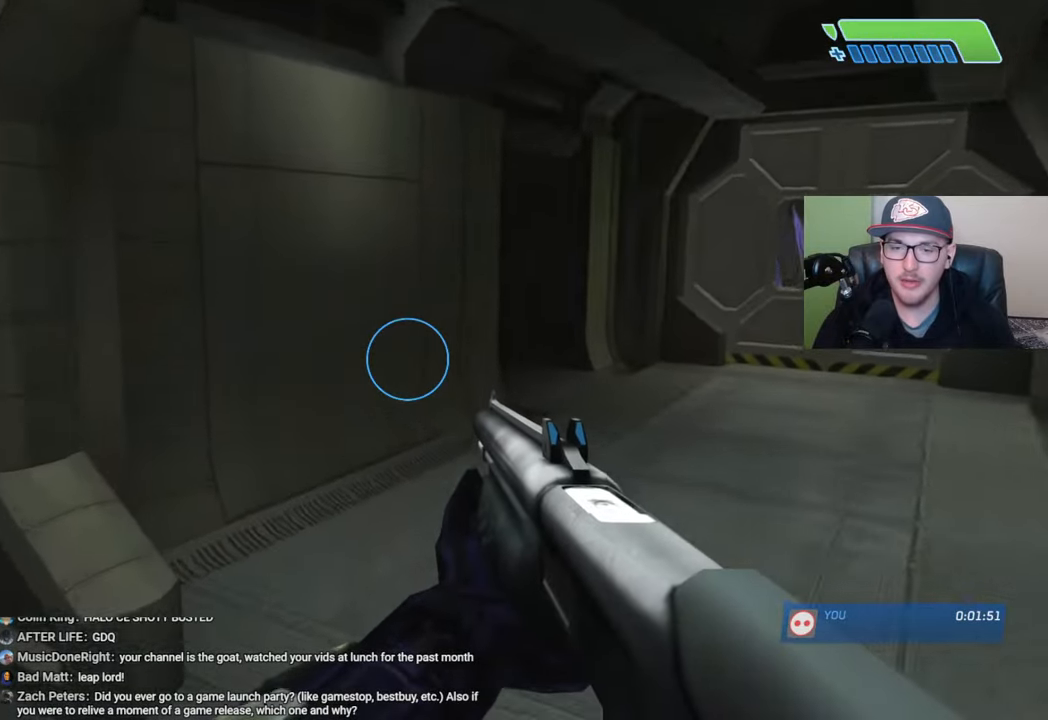
{"buttons": [], "left_stick": "up", "right_stick": "center", "events": [[50, "right_stick", "right"], [234, "right_stick", "center"], [367, "L1", "down"], [417, "L1", "up"]]}
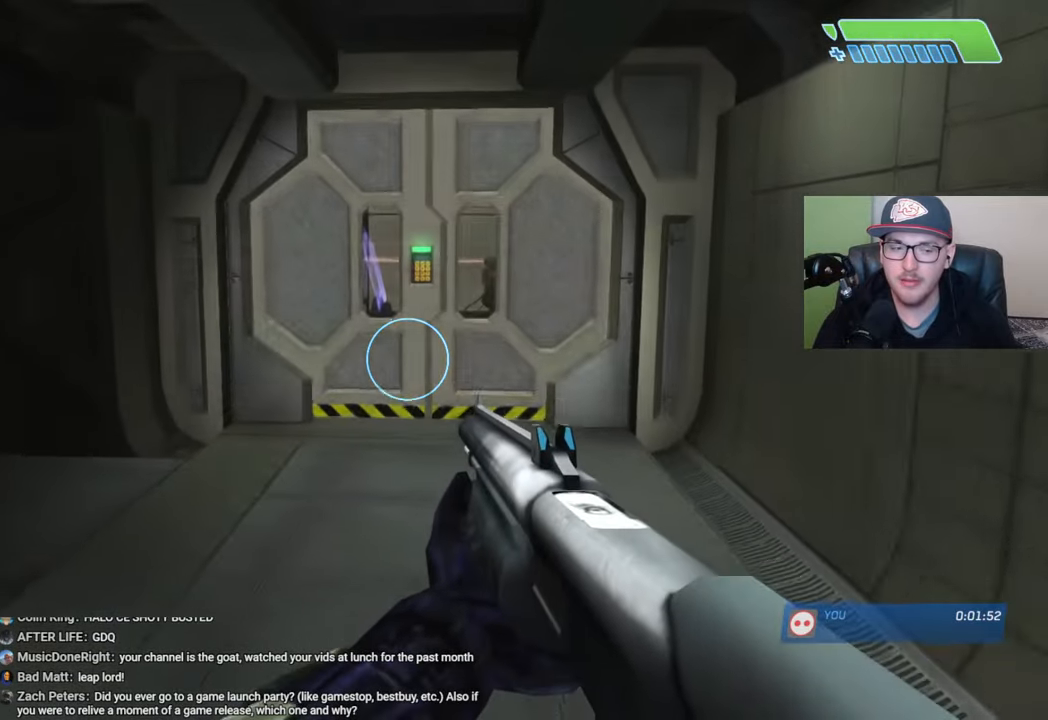
{"buttons": [], "left_stick": "up", "right_stick": "center", "events": [[200, "right_stick", "right"], [334, "L1", "down"], [350, "right_stick", "center"], [417, "L1", "up"]]}
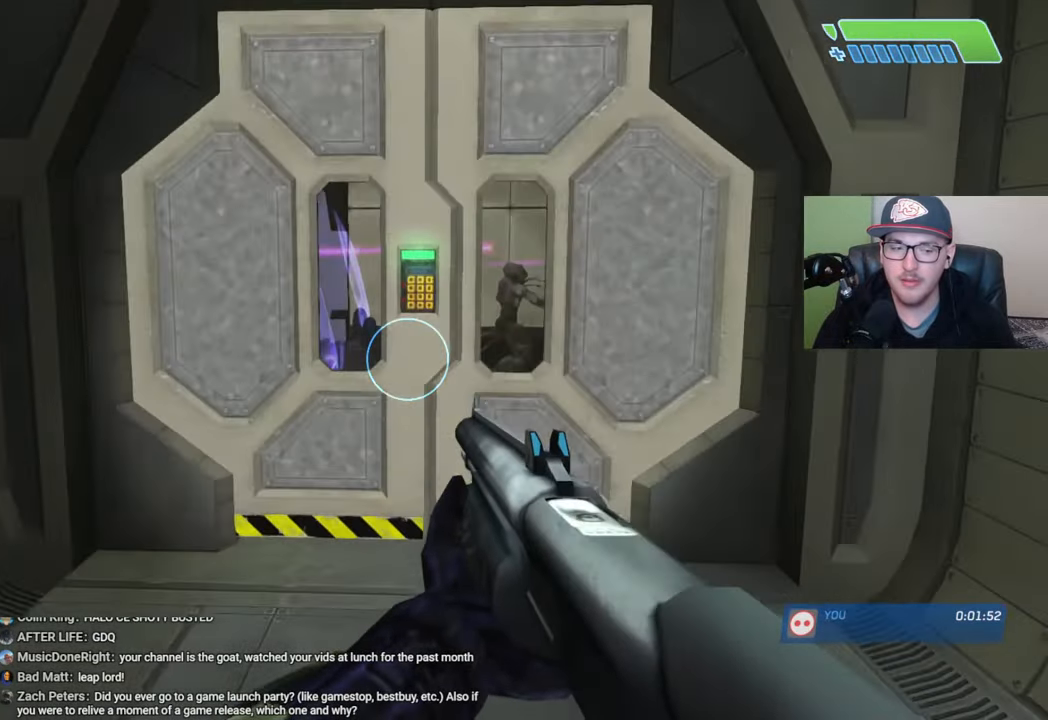
{"buttons": [], "left_stick": "up", "right_stick": "center", "events": [[217, "right_stick", "down-right"], [334, "left_stick", "center"], [417, "left_stick", "up"], [484, "right_stick", "center"]]}
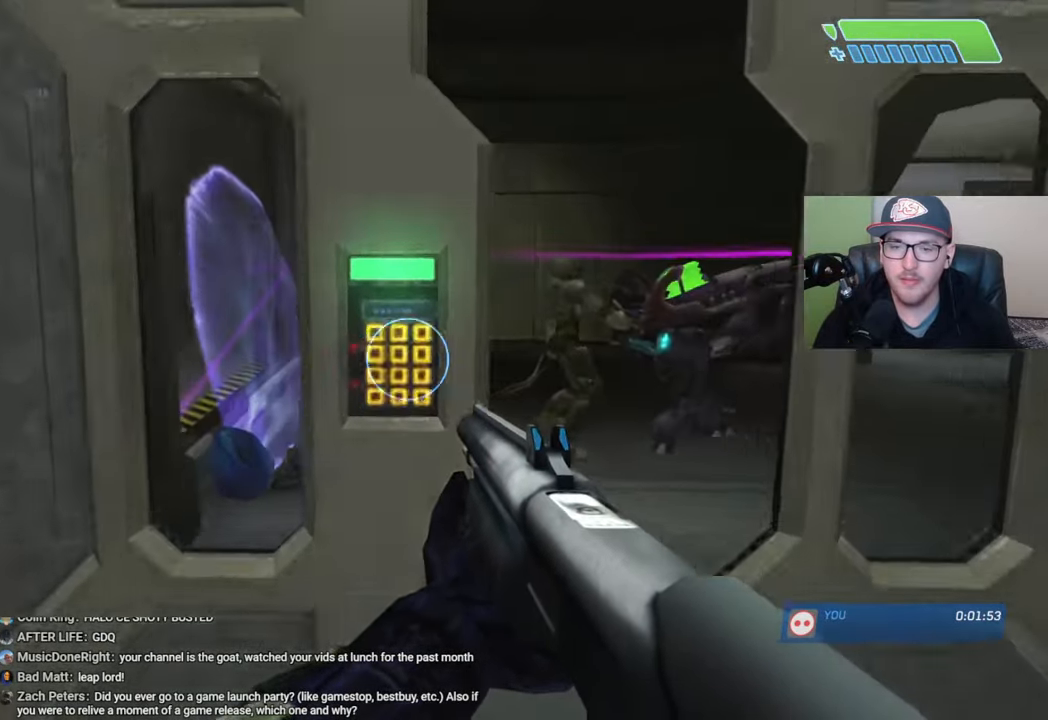
{"buttons": [], "left_stick": "up-left", "right_stick": "right", "events": [[350, "left_stick", "up-left"], [350, "right_stick", "right"]]}
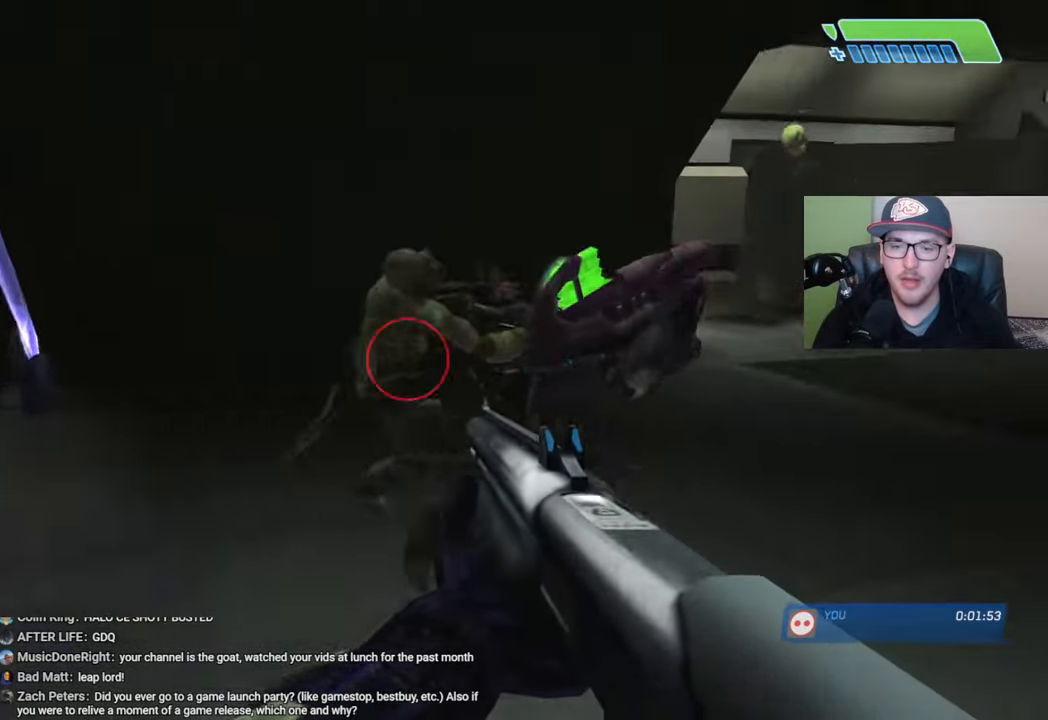
{"buttons": [], "left_stick": "up", "right_stick": "left", "events": [[67, "right_stick", "center"], [84, "R2", "down"], [184, "right_stick", "right"], [200, "R2", "up"], [200, "left_stick", "up"], [267, "right_stick", "left"]]}
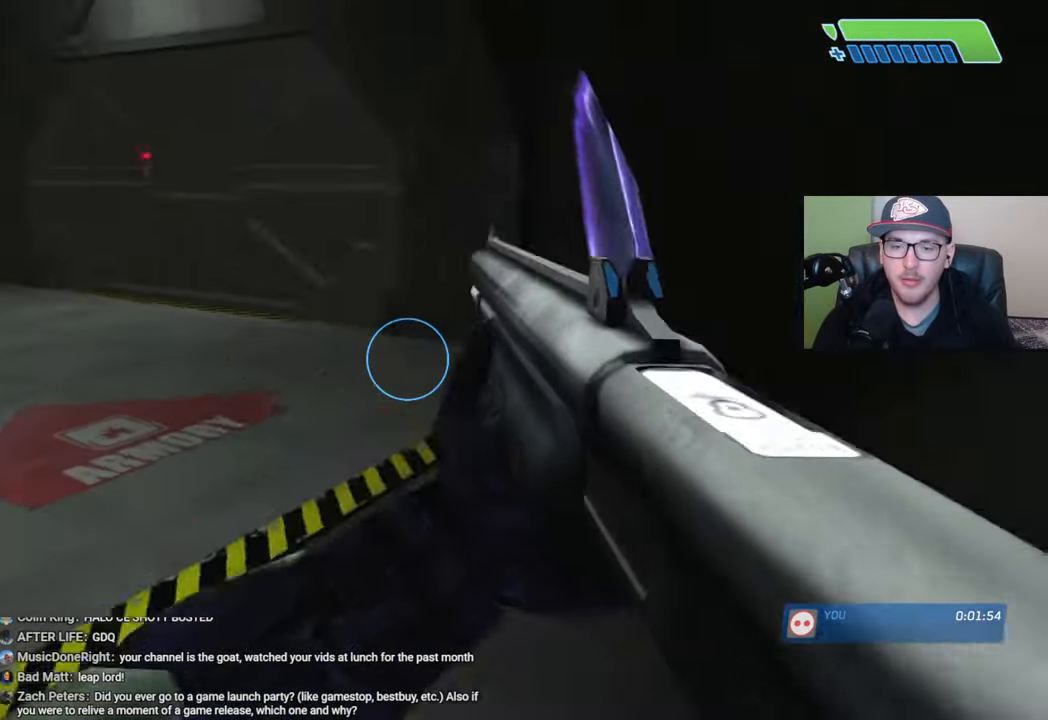
{"buttons": [], "left_stick": "up", "right_stick": "up-left", "events": [[117, "right_stick", "center"], [200, "right_stick", "left"], [400, "right_stick", "up-left"]]}
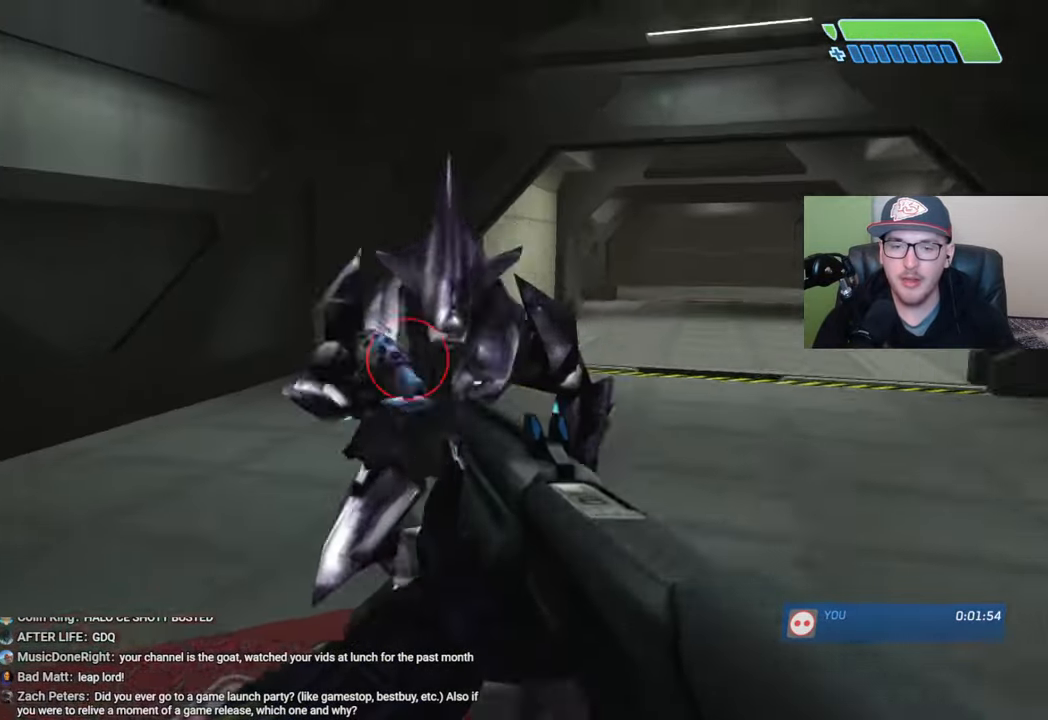
{"buttons": [], "left_stick": "right", "right_stick": "left", "events": [[17, "R2", "down"], [50, "left_stick", "up-right"], [50, "right_stick", "center"], [117, "right_stick", "left"], [317, "left_stick", "right"], [367, "R2", "up"]]}
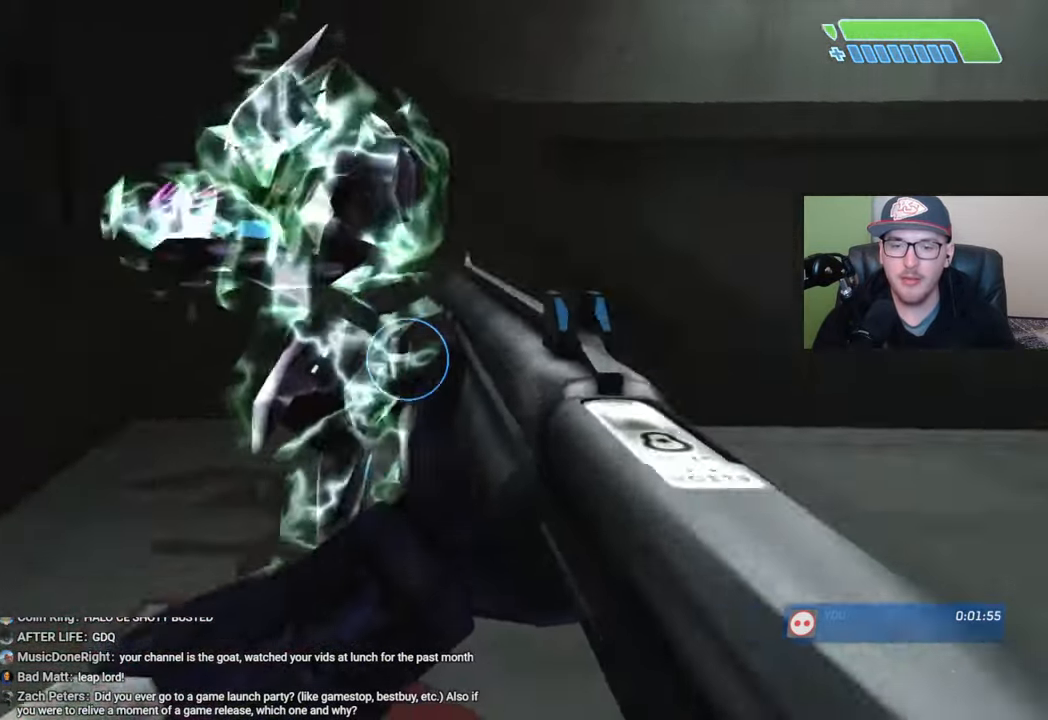
{"buttons": ["R2"], "left_stick": "down-right", "right_stick": "left", "events": [[117, "left_stick", "down-right"], [217, "right_stick", "center"], [267, "R2", "down"], [350, "right_stick", "left"]]}
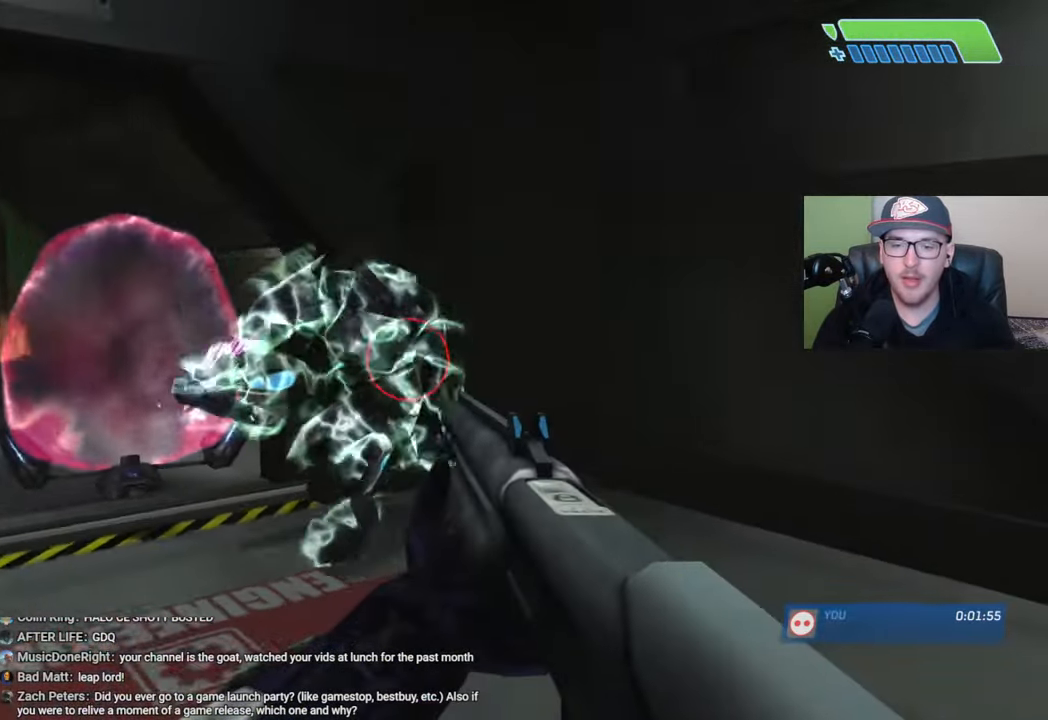
{"buttons": [], "left_stick": "down-right", "right_stick": "center"}
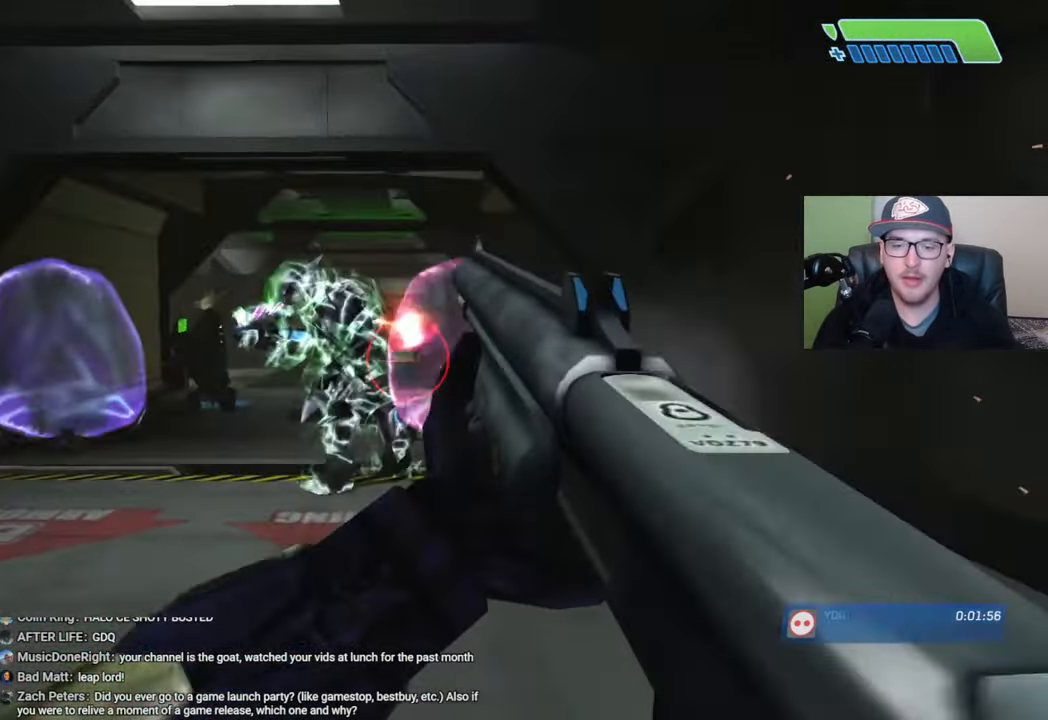
{"buttons": [], "left_stick": "down", "right_stick": "center", "events": [[17, "right_stick", "up-left"], [34, "left_stick", "down"], [67, "L2", "down"], [200, "L2", "up"], [217, "right_stick", "up"], [317, "right_stick", "center"], [367, "right_stick", "right"], [467, "right_stick", "center"]]}
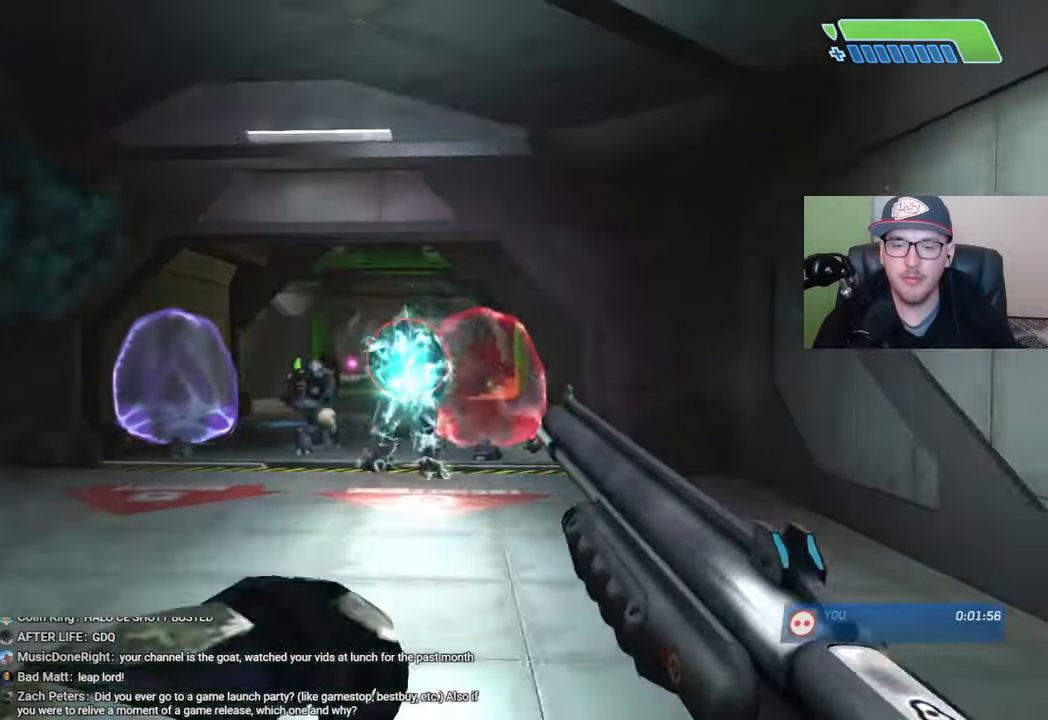
{"buttons": [], "left_stick": "down-left", "right_stick": "down-left", "events": [[300, "left_stick", "down-left"], [500, "right_stick", "down-left"]]}
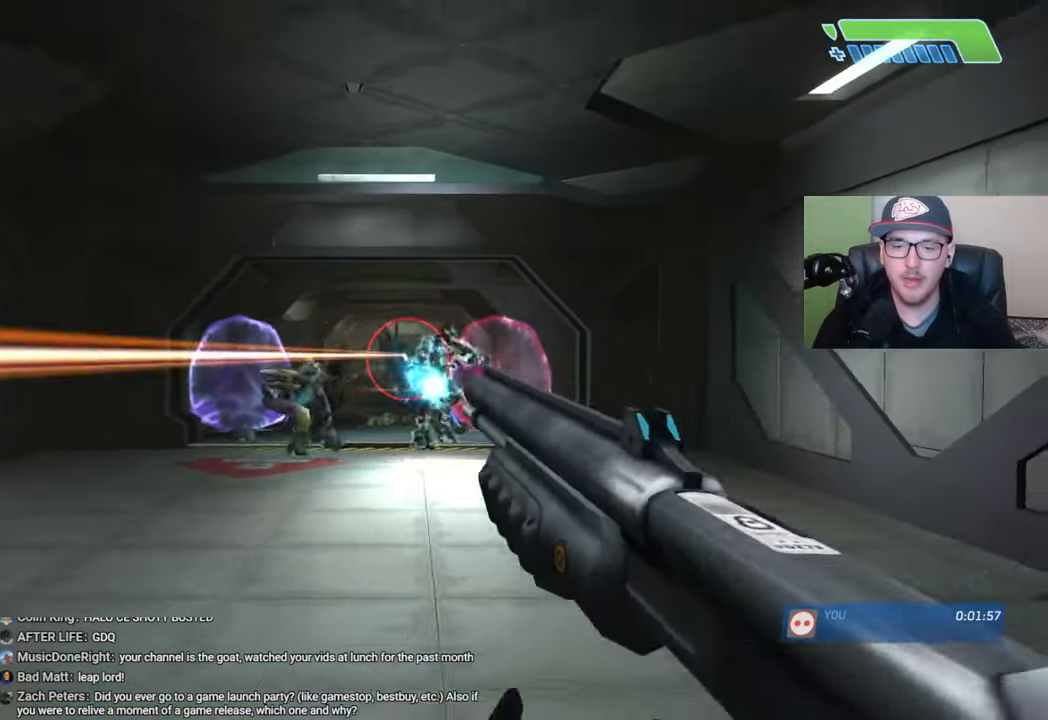
{"buttons": ["R2"], "left_stick": "down", "right_stick": "center", "events": [[250, "R2", "down"], [300, "left_stick", "down"], [300, "right_stick", "center"], [384, "right_stick", "right"], [484, "right_stick", "center"]]}
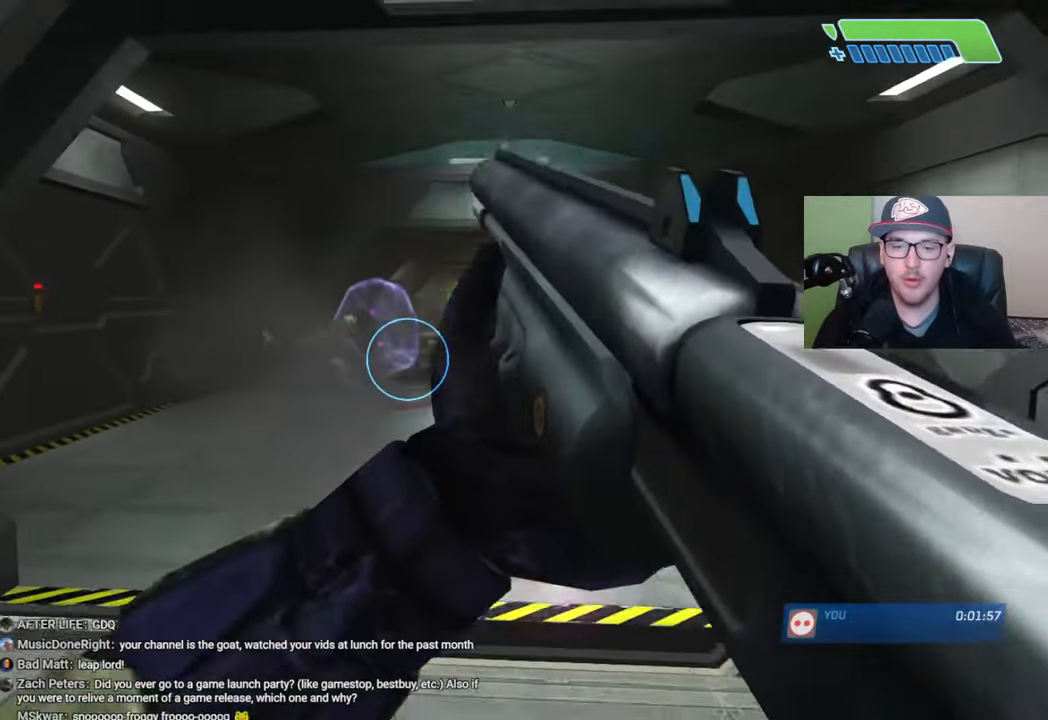
{"buttons": [], "left_stick": "down", "right_stick": "center", "events": [[100, "R2", "up"], [184, "right_stick", "down"], [284, "right_stick", "center"], [417, "X", "down"], [500, "X", "up"]]}
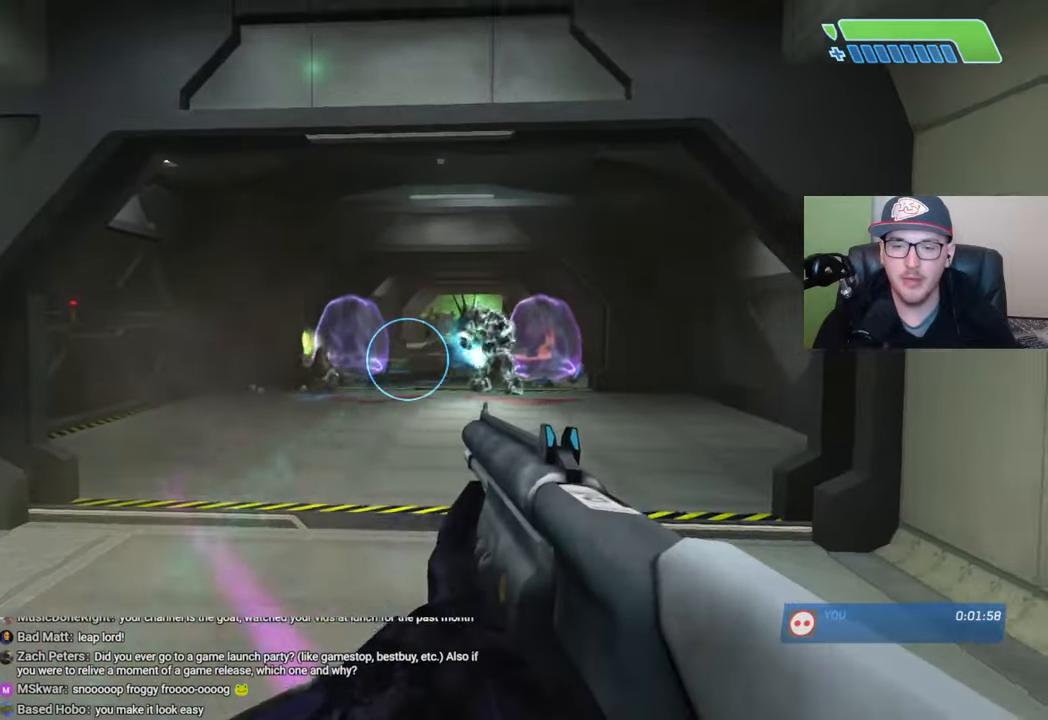
{"buttons": [], "left_stick": "down-left", "right_stick": "down-left", "events": [[134, "right_stick", "down-left"], [317, "left_stick", "down-left"]]}
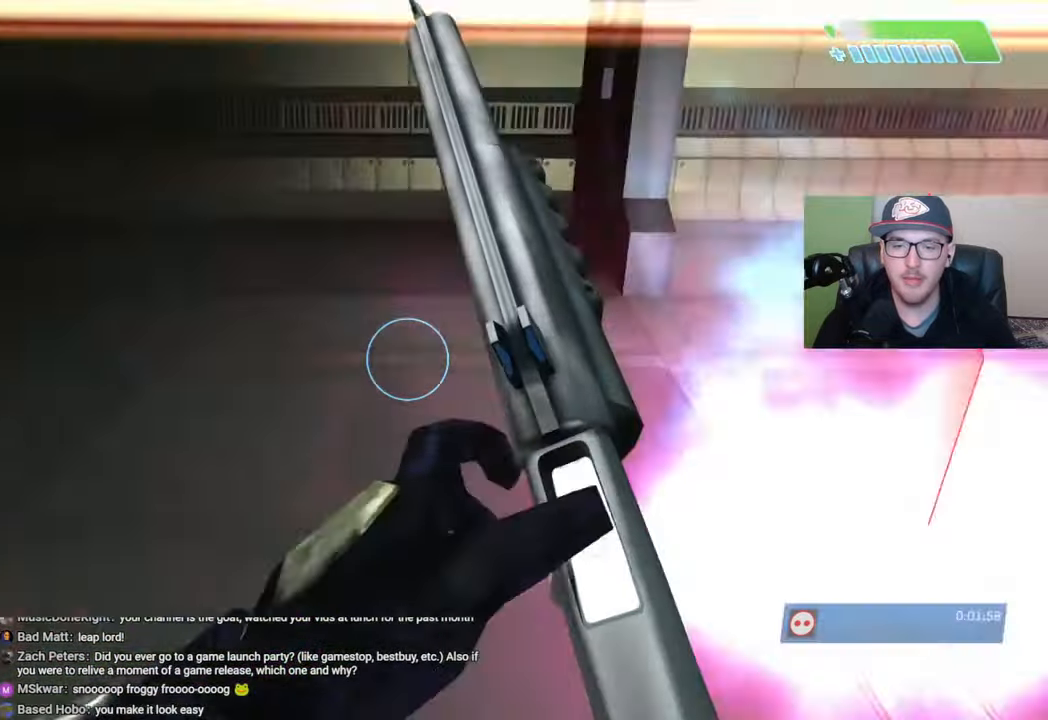
{"buttons": [], "left_stick": "up-left", "right_stick": "center", "events": [[17, "right_stick", "left"], [84, "left_stick", "up-left"], [117, "right_stick", "up"], [217, "right_stick", "left"], [300, "right_stick", "up-left"], [434, "right_stick", "center"]]}
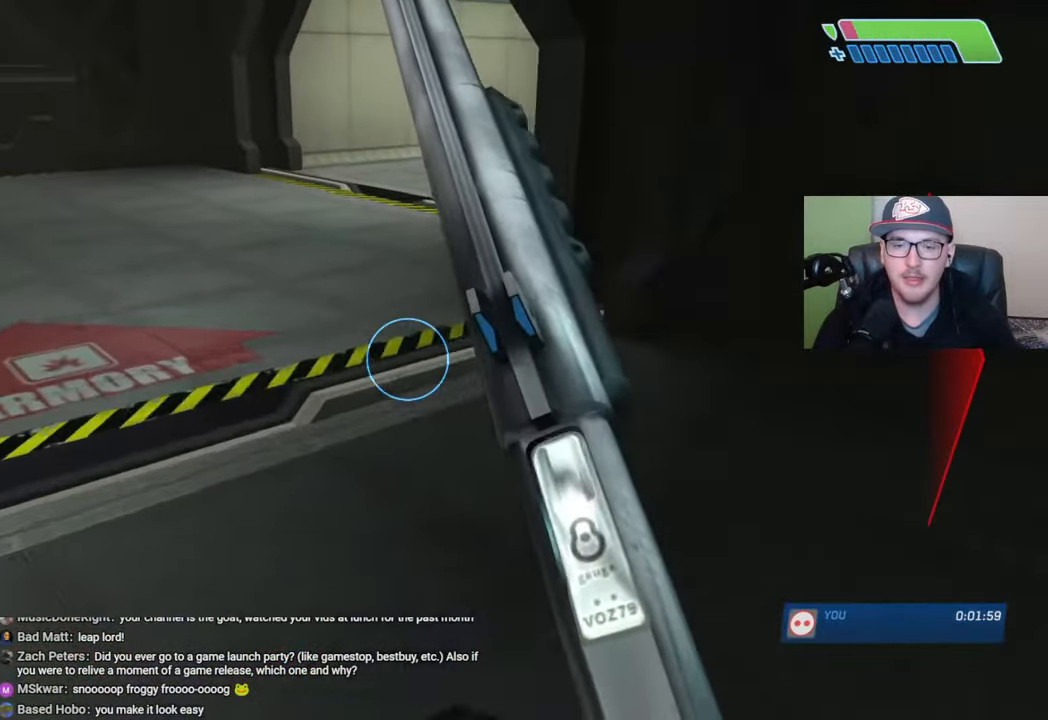
{"buttons": [], "left_stick": "up", "right_stick": "center", "events": [[100, "left_stick", "up"]]}
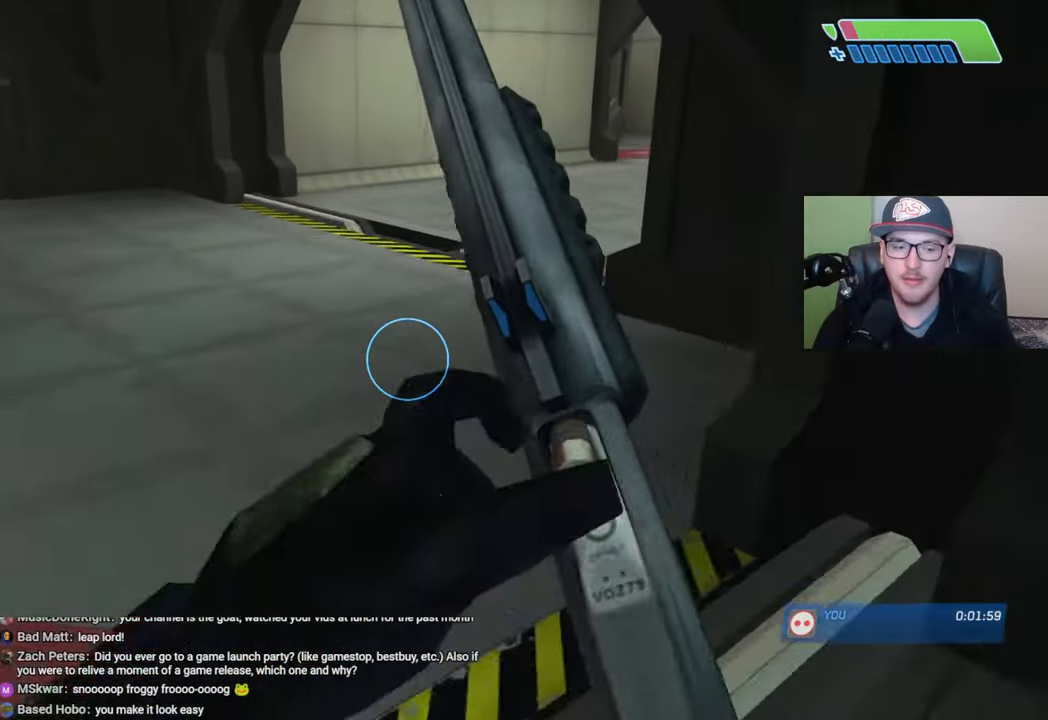
{"buttons": [], "left_stick": "up", "right_stick": "center", "events": [[250, "right_stick", "up-right"], [384, "right_stick", "center"]]}